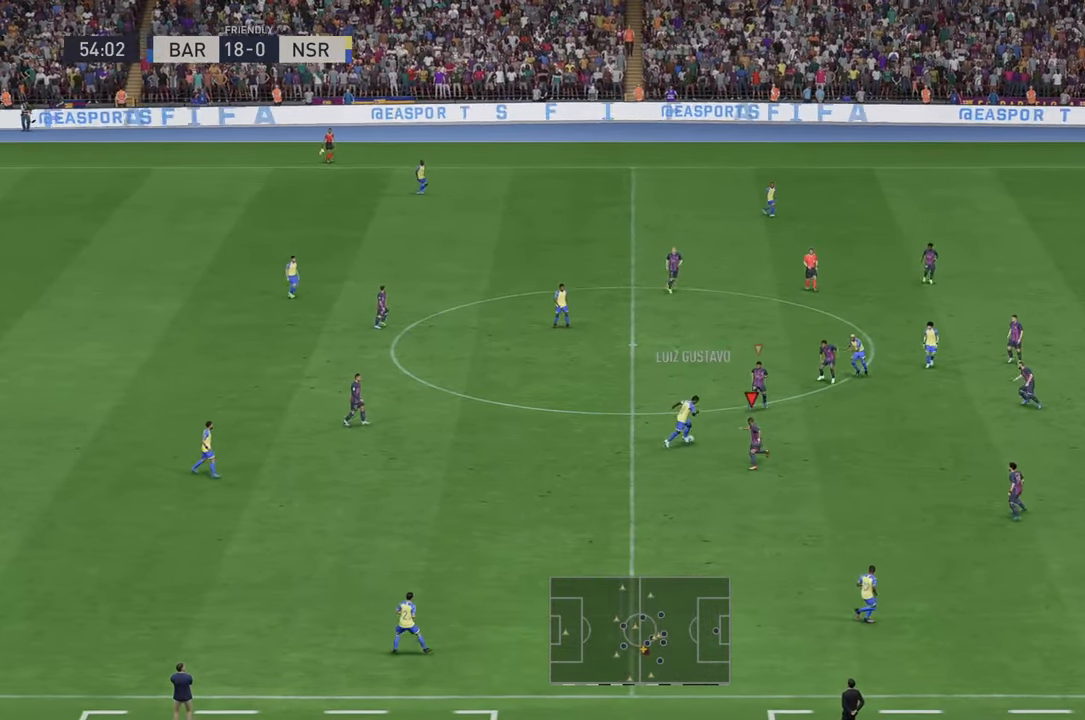
Gameplay with a controller (Xbox layout); each line is a JSON object with the inputs held at the frame after it. "events" lists button and stick changes between this image and that frame as [ms after this image, input, new state], when the widget could be followed in between. Not read: L3 R3.
{"buttons": ["R2"], "left_stick": "up", "right_stick": "center", "events": [[217, "left_stick", "up"]]}
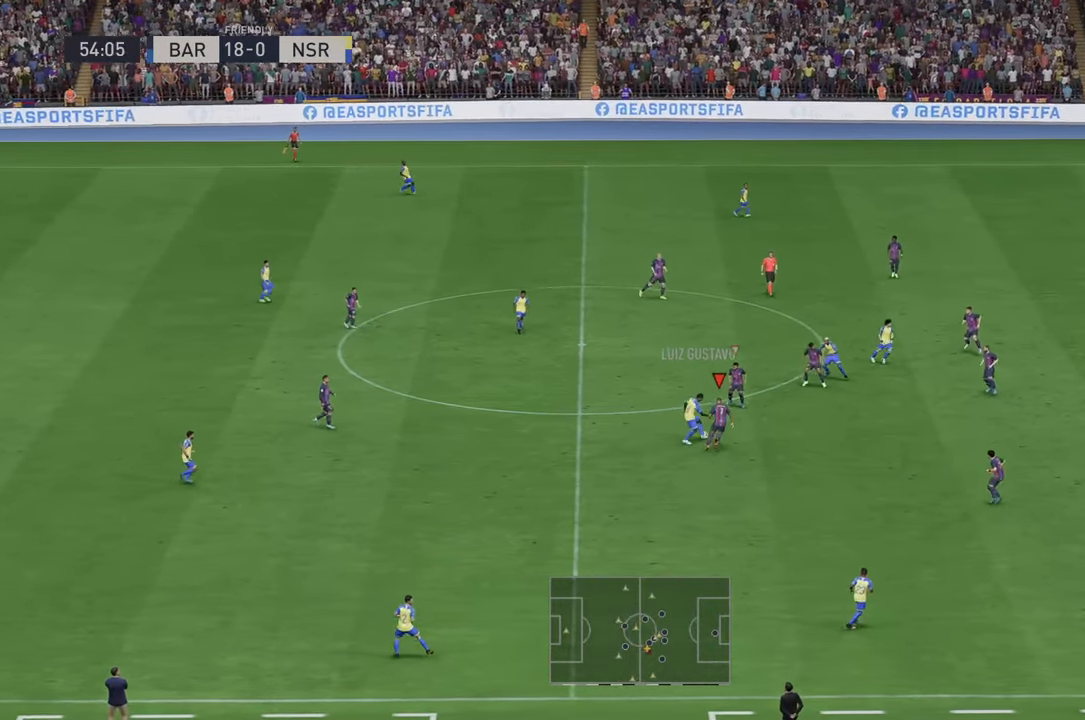
{"buttons": ["R2"], "left_stick": "up", "right_stick": "center", "events": []}
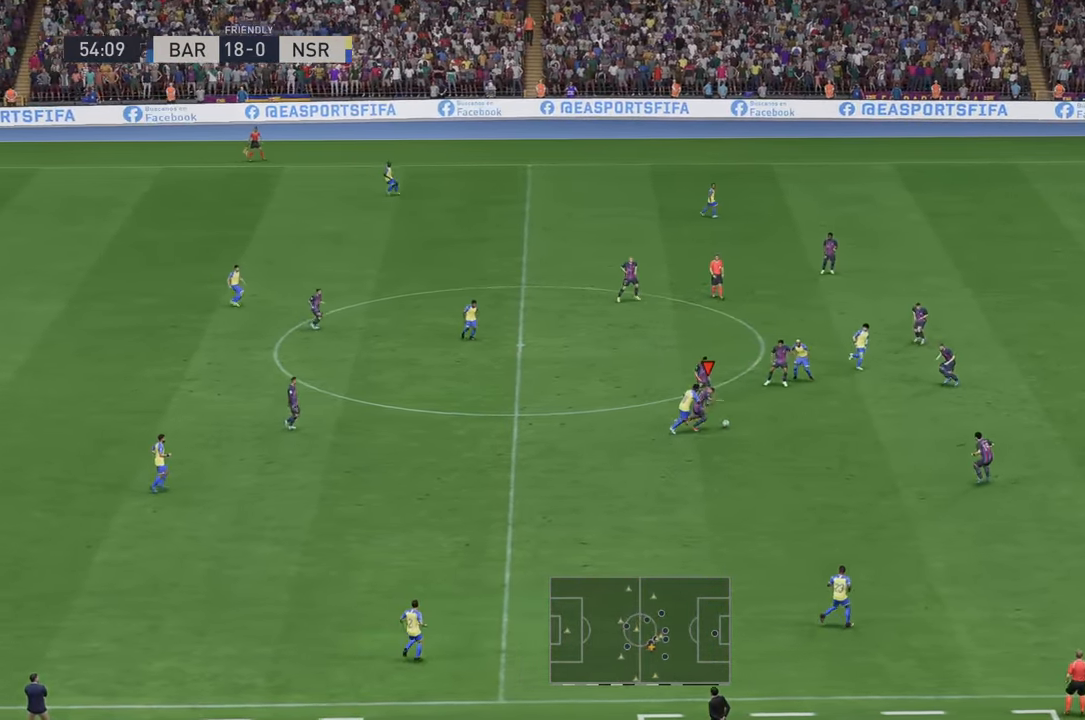
{"buttons": ["R2"], "left_stick": "up-left", "right_stick": "center", "events": [[167, "A", "down"], [200, "left_stick", "up-left"], [317, "A", "up"]]}
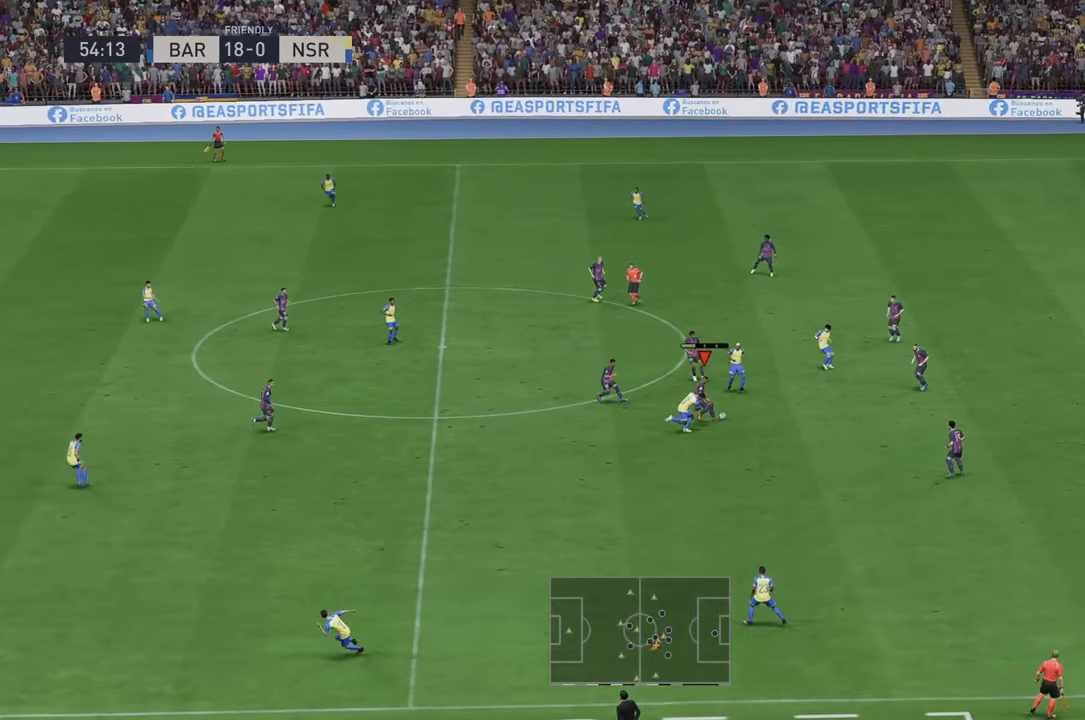
{"buttons": ["R2"], "left_stick": "left", "right_stick": "center", "events": [[50, "left_stick", "left"]]}
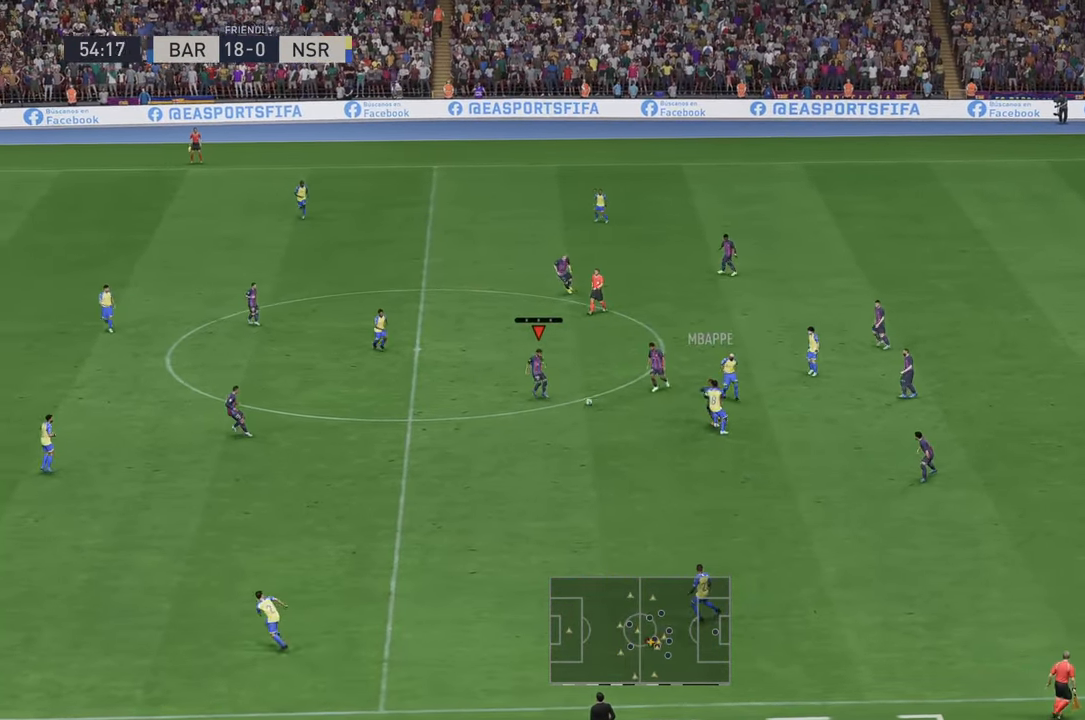
{"buttons": ["R2"], "left_stick": "down-left", "right_stick": "center", "events": [[133, "left_stick", "down-left"]]}
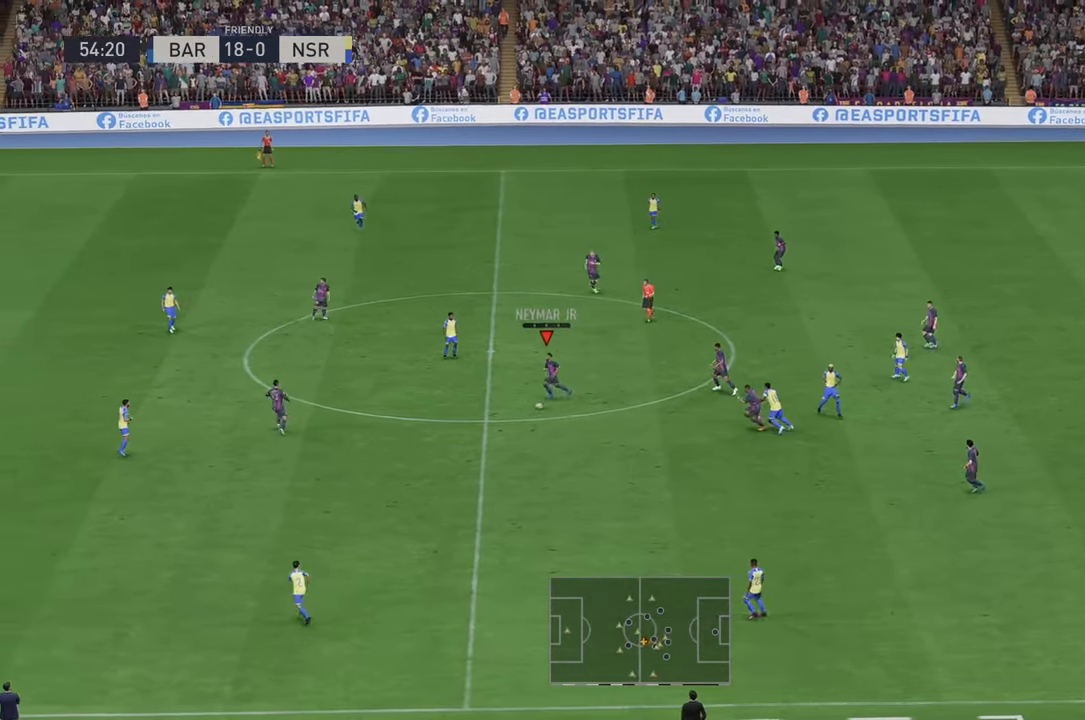
{"buttons": ["R2"], "left_stick": "left", "right_stick": "center", "events": [[483, "left_stick", "left"]]}
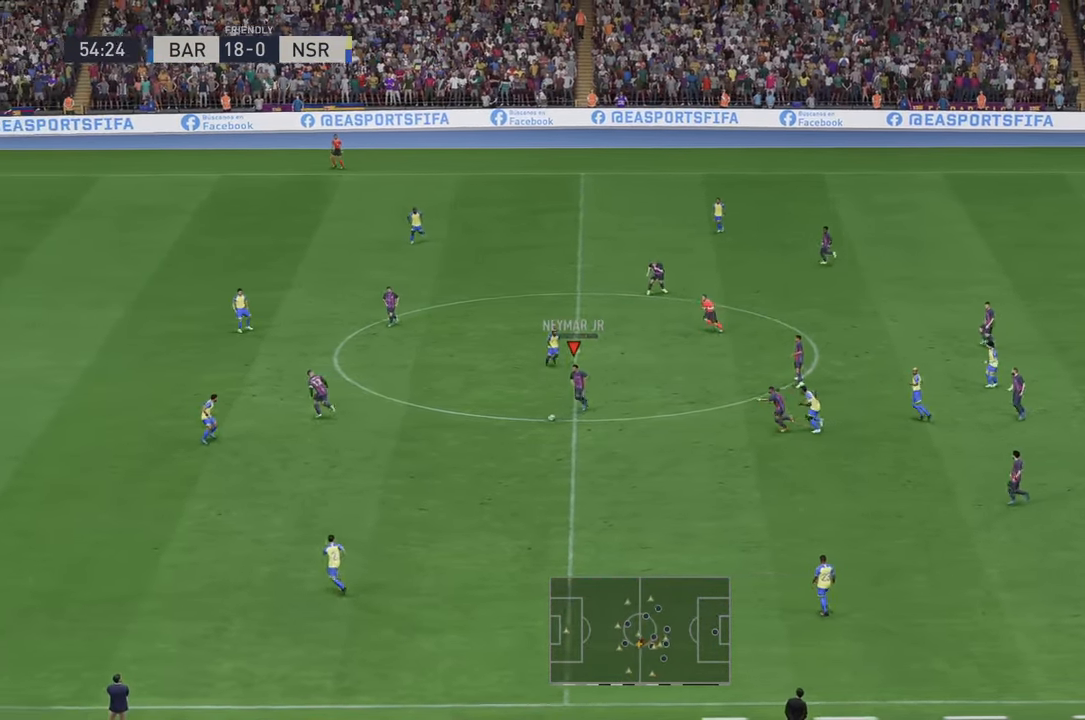
{"buttons": ["R2"], "left_stick": "left", "right_stick": "center", "events": [[150, "Y", "down"], [317, "Y", "up"]]}
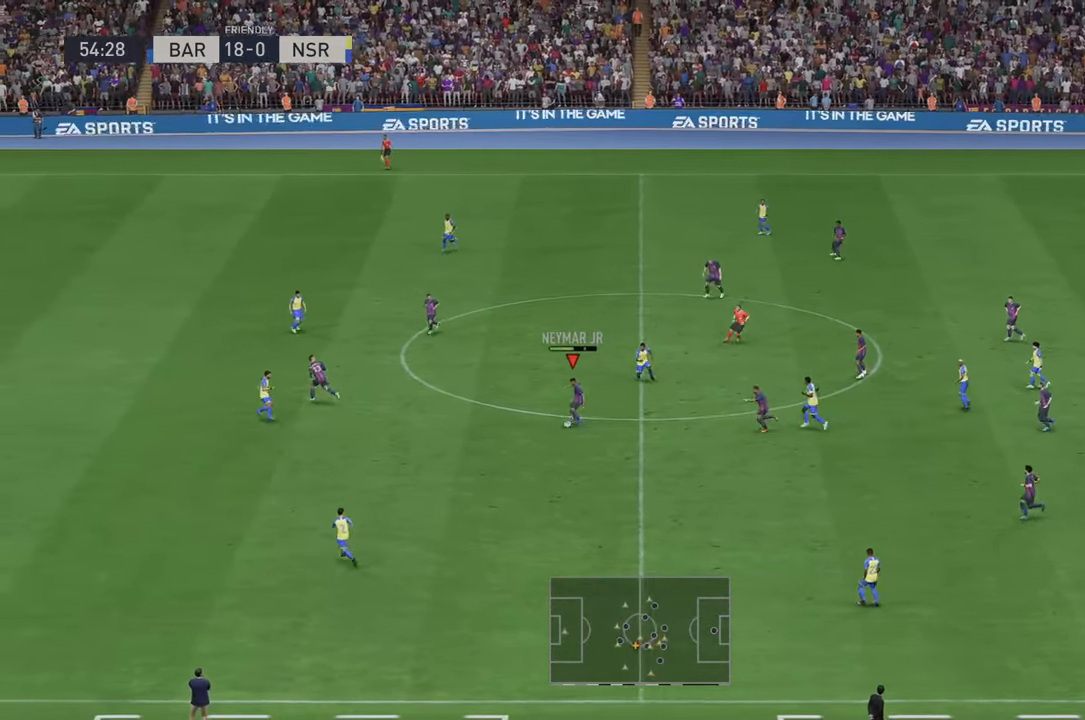
{"buttons": ["R2"], "left_stick": "left", "right_stick": "center", "events": []}
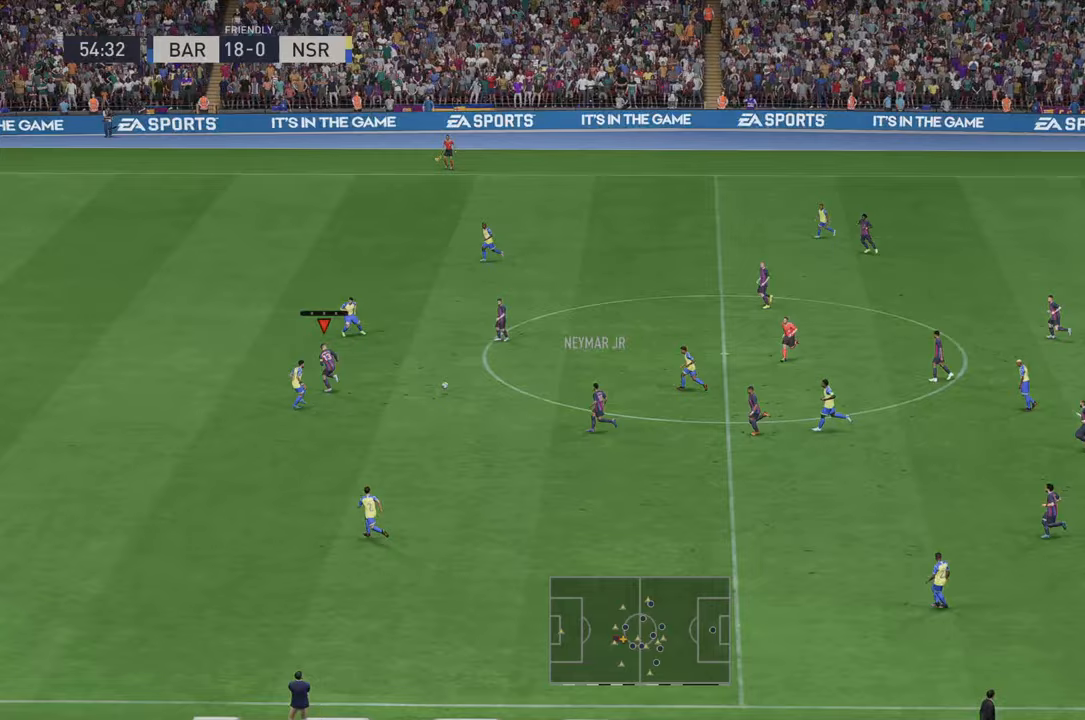
{"buttons": ["R2"], "left_stick": "left", "right_stick": "center", "events": []}
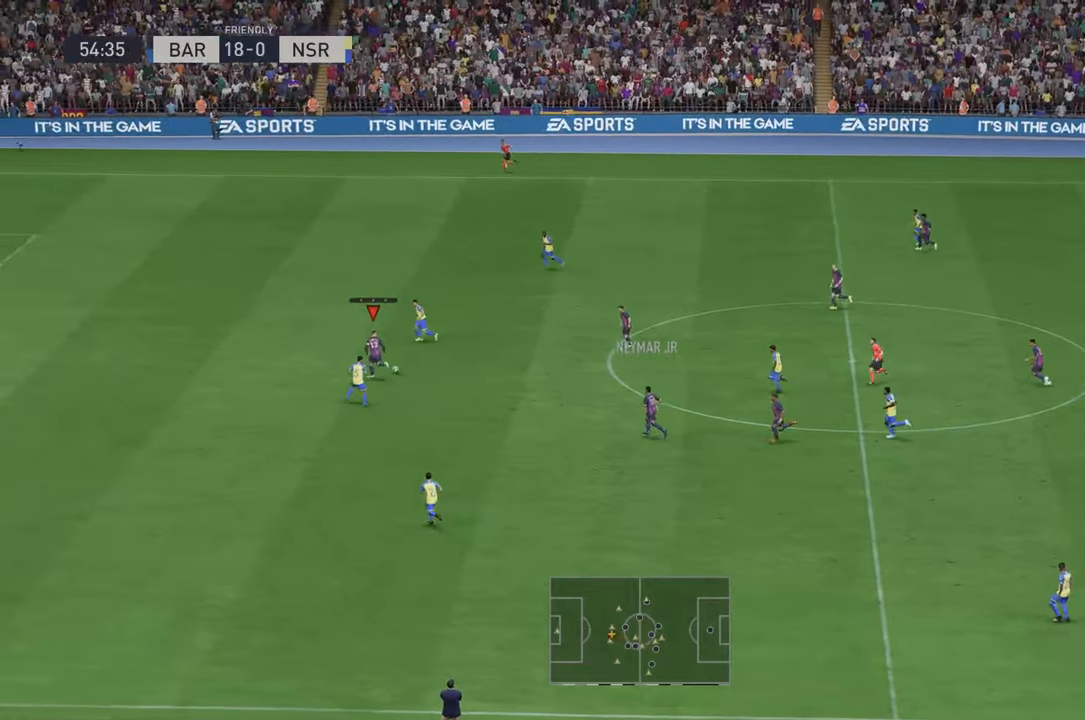
{"buttons": ["R2"], "left_stick": "left", "right_stick": "center", "events": []}
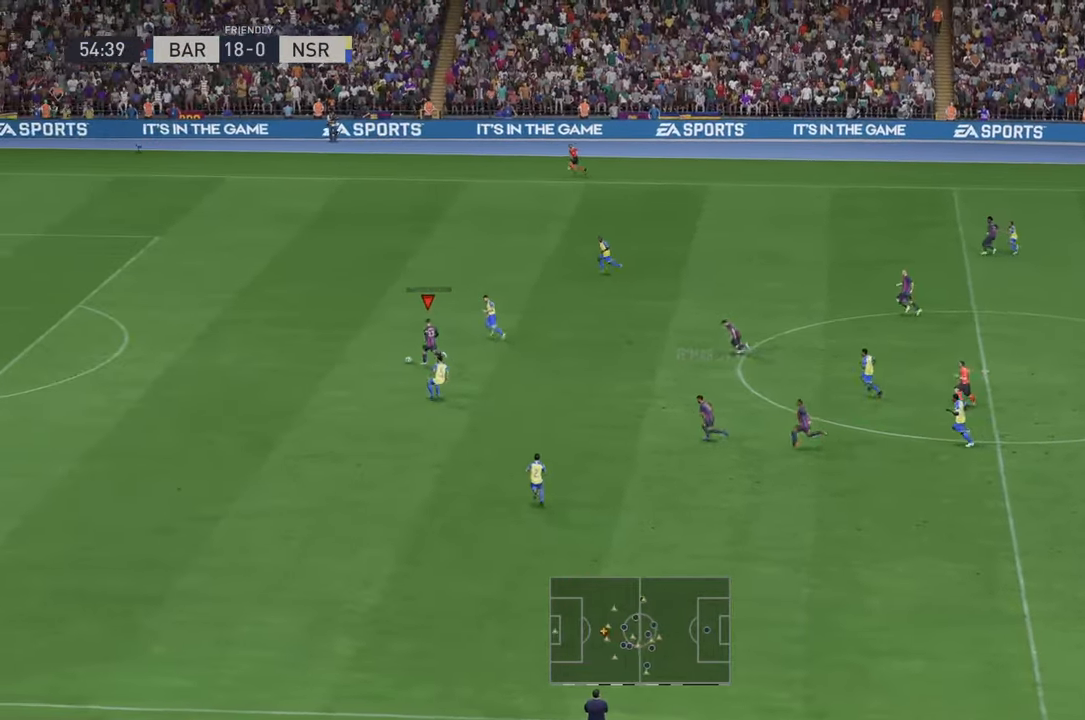
{"buttons": ["R2"], "left_stick": "left", "right_stick": "center", "events": []}
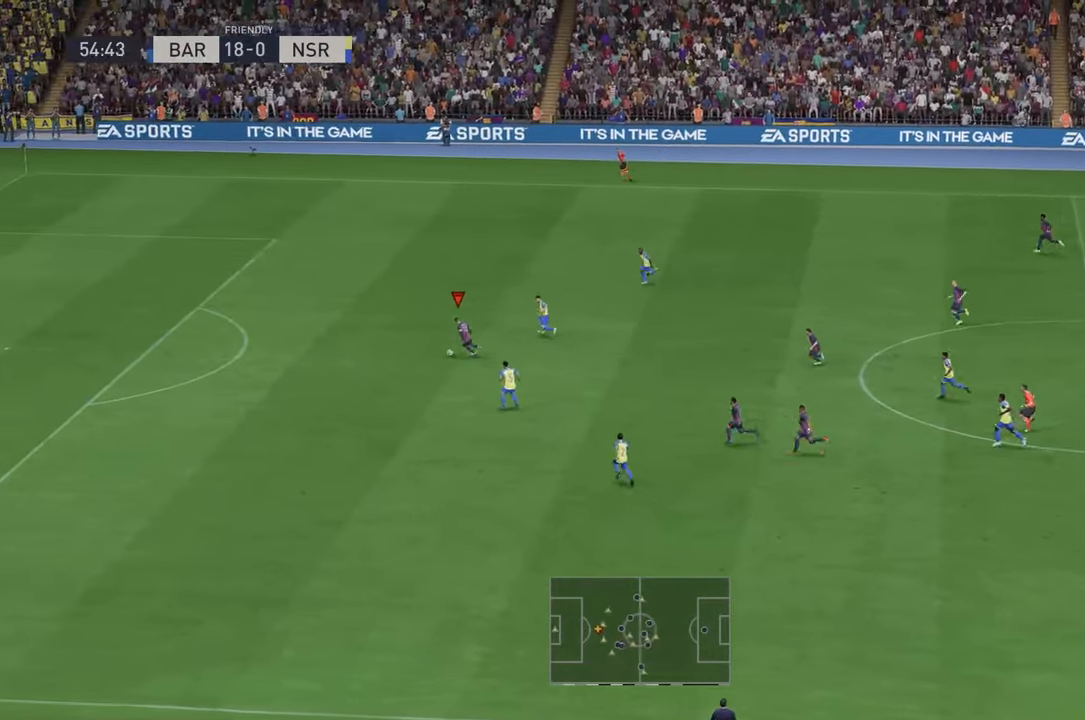
{"buttons": ["R2"], "left_stick": "left", "right_stick": "center", "events": []}
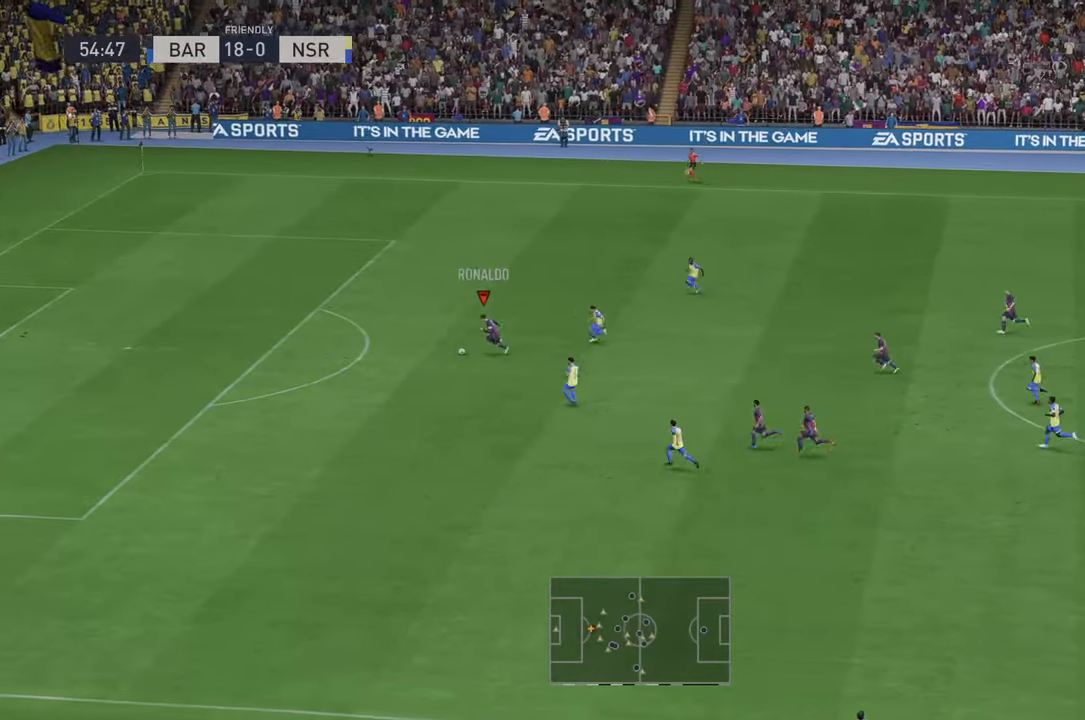
{"buttons": ["R2"], "left_stick": "up-left", "right_stick": "center", "events": [[367, "left_stick", "up-left"]]}
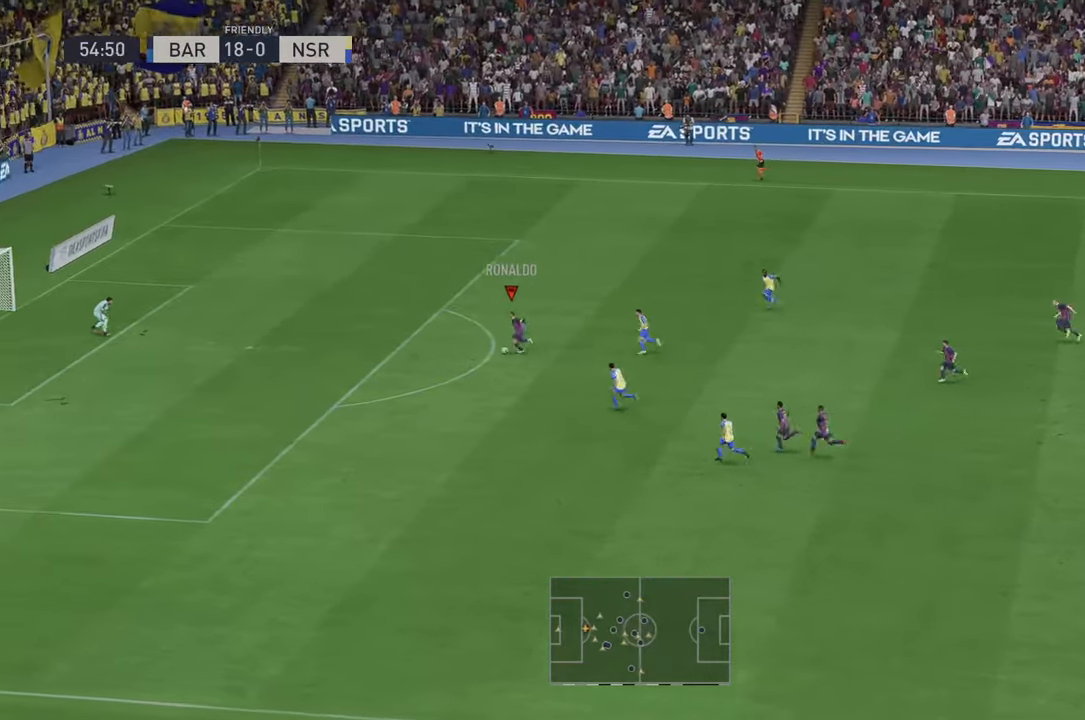
{"buttons": ["R2"], "left_stick": "left", "right_stick": "center", "events": [[433, "left_stick", "left"]]}
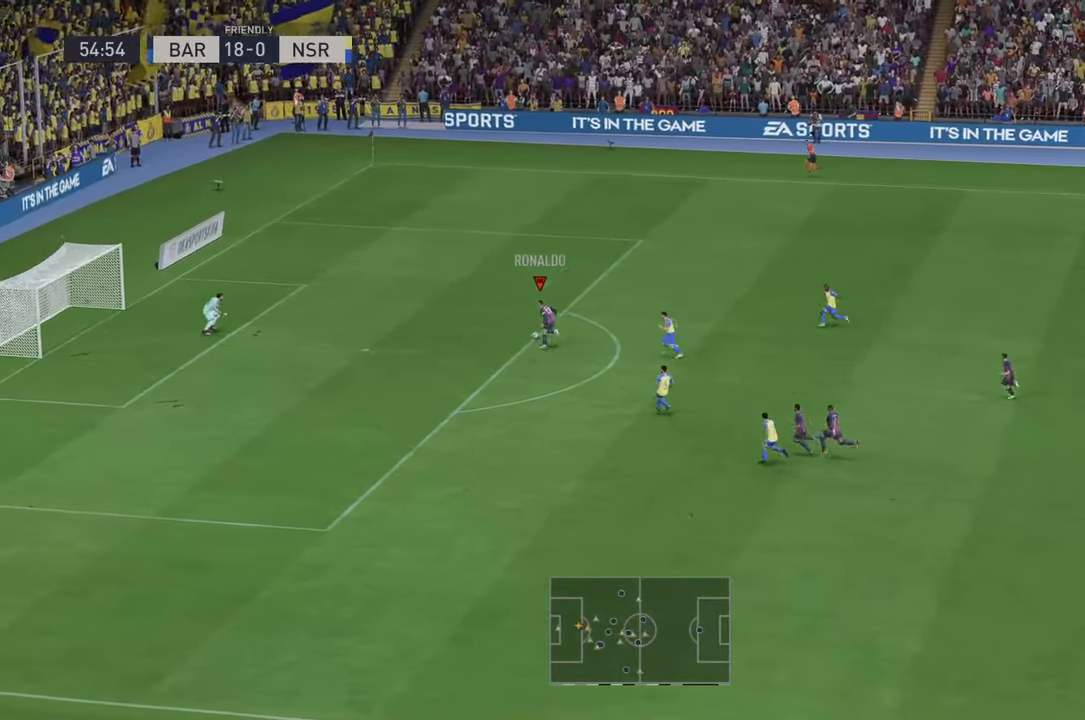
{"buttons": [], "left_stick": "down-left", "right_stick": "center", "events": [[83, "left_stick", "down-left"], [233, "R2", "up"]]}
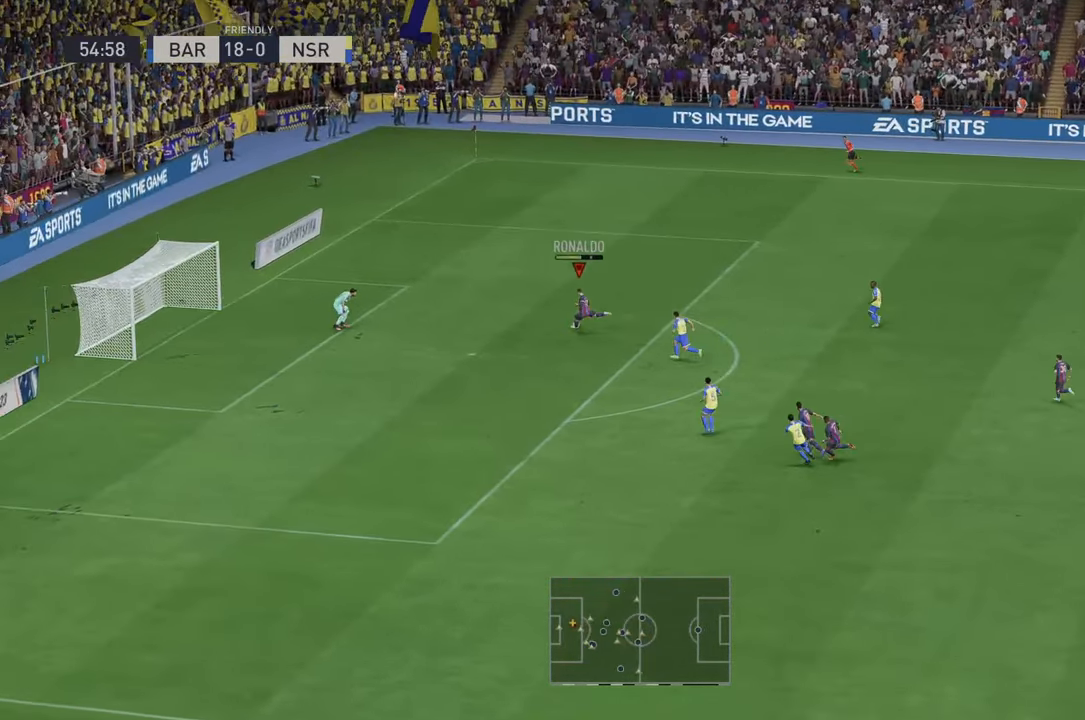
{"buttons": ["R2"], "left_stick": "left", "right_stick": "center", "events": [[33, "R2", "down"], [367, "left_stick", "left"]]}
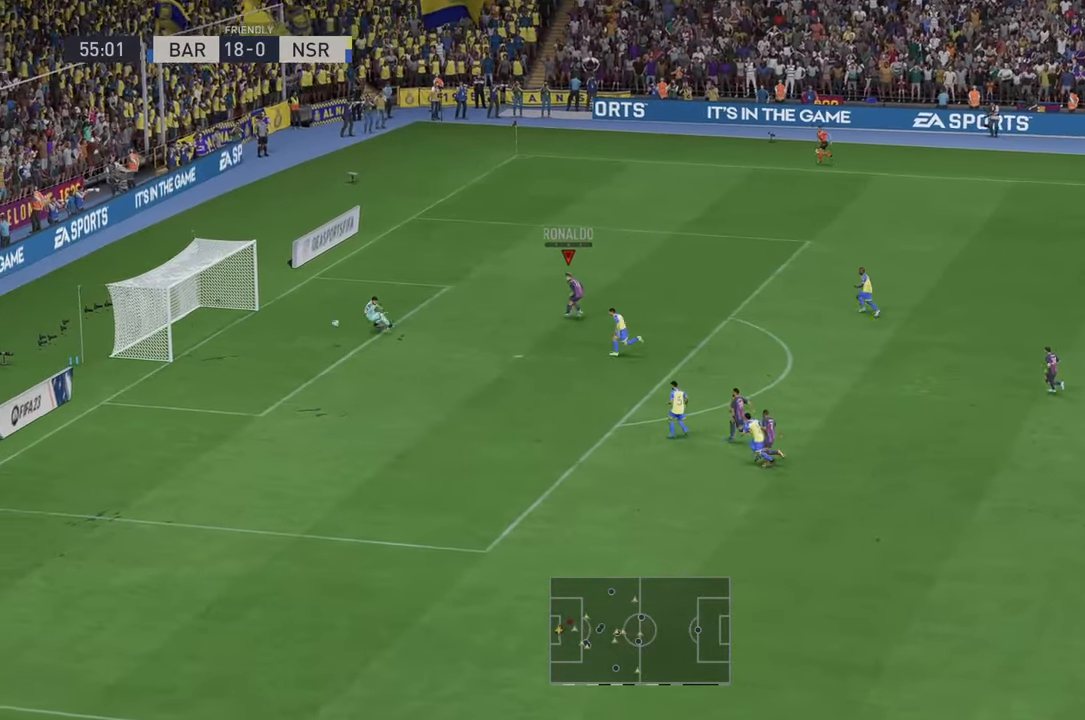
{"buttons": [], "left_stick": "up", "right_stick": "center", "events": [[200, "R2", "up"], [483, "left_stick", "up"]]}
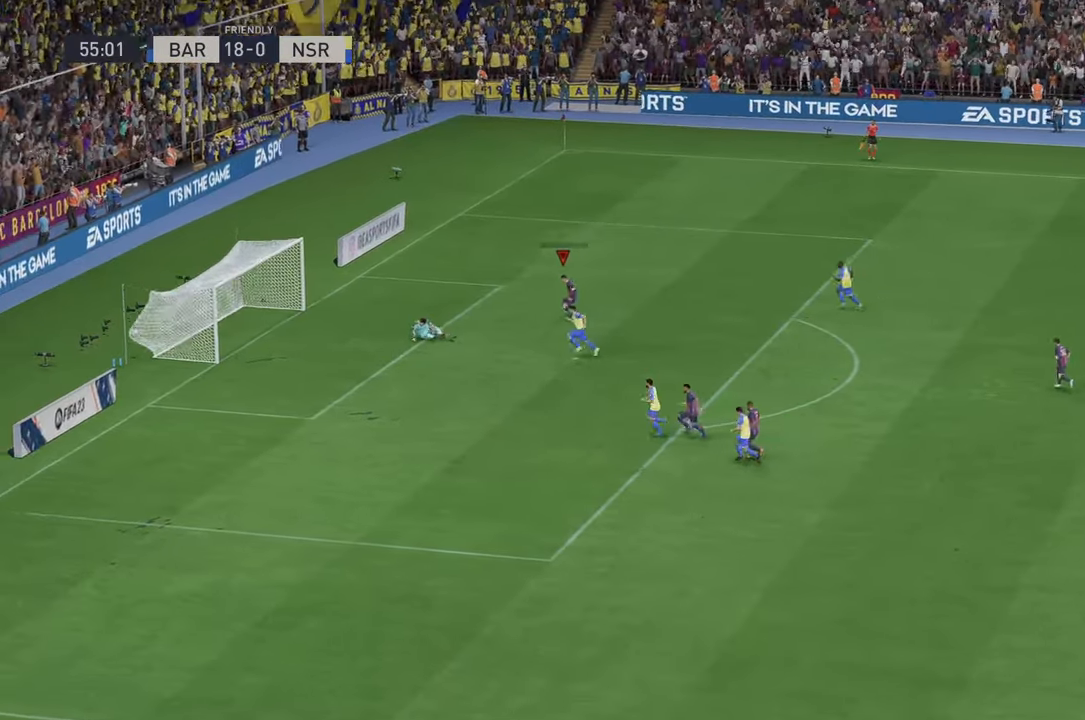
{"buttons": [], "left_stick": "up", "right_stick": "center", "events": []}
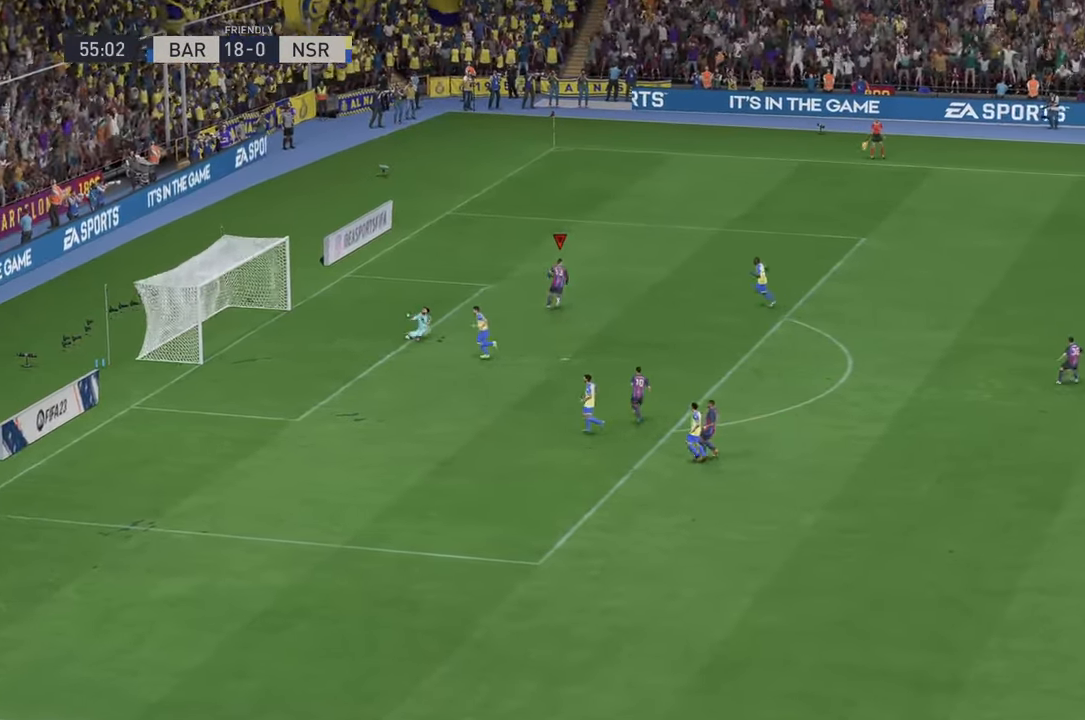
{"buttons": [], "left_stick": "center", "right_stick": "center", "events": [[250, "left_stick", "center"]]}
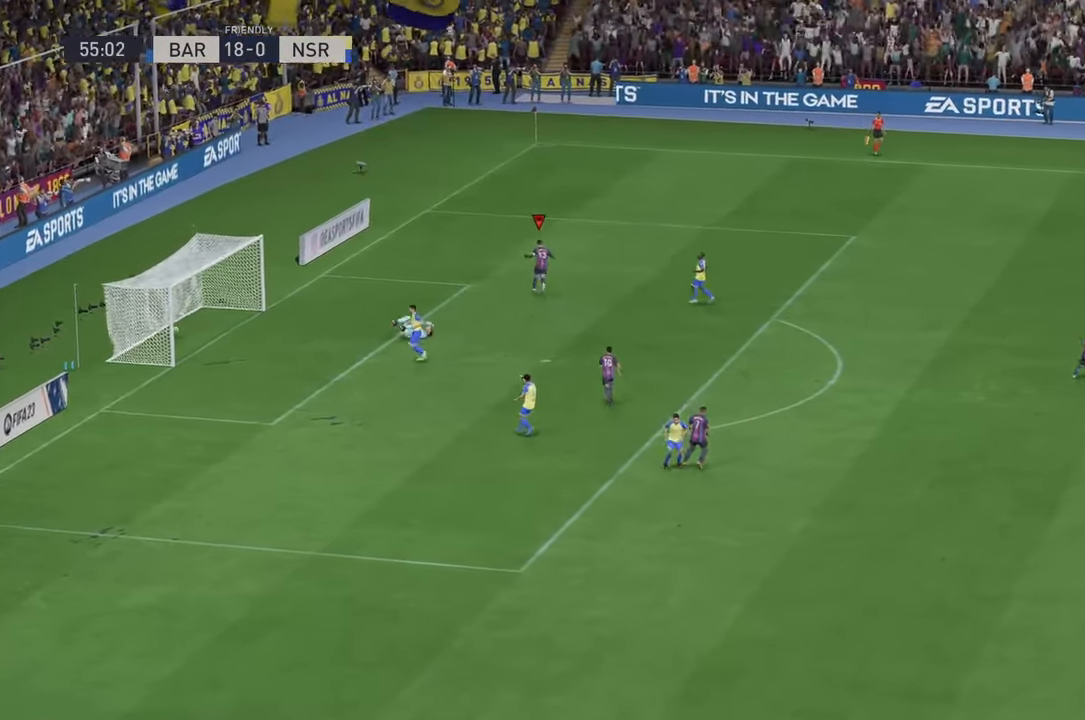
{"buttons": [], "left_stick": "center", "right_stick": "center", "events": []}
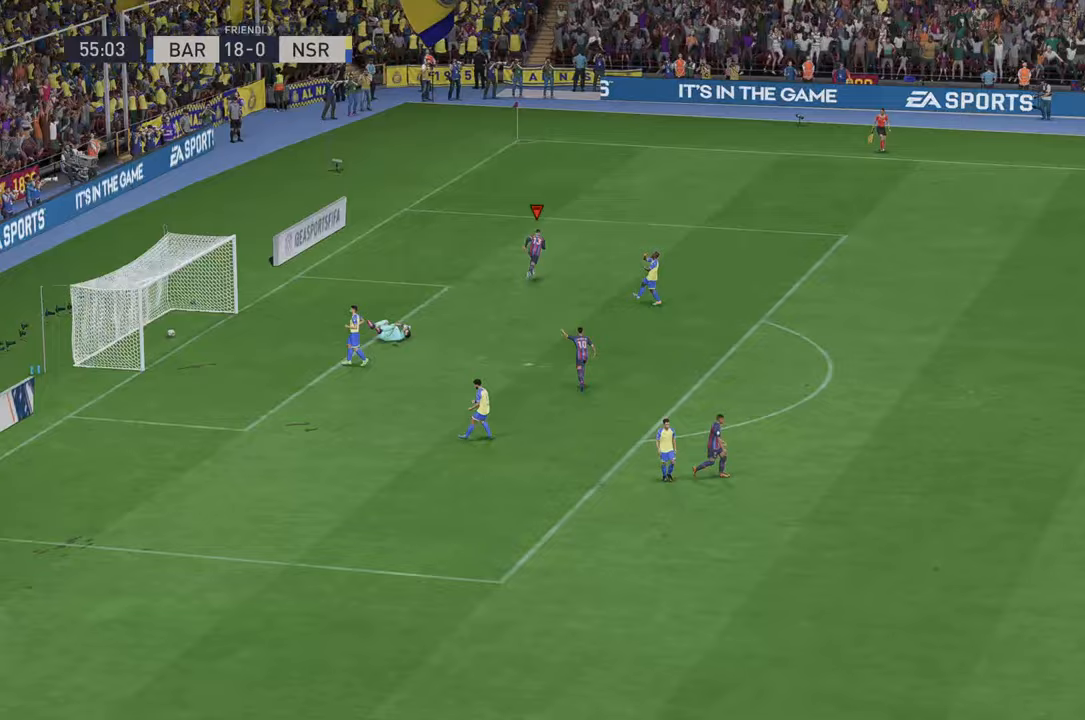
{"buttons": [], "left_stick": "center", "right_stick": "center", "events": []}